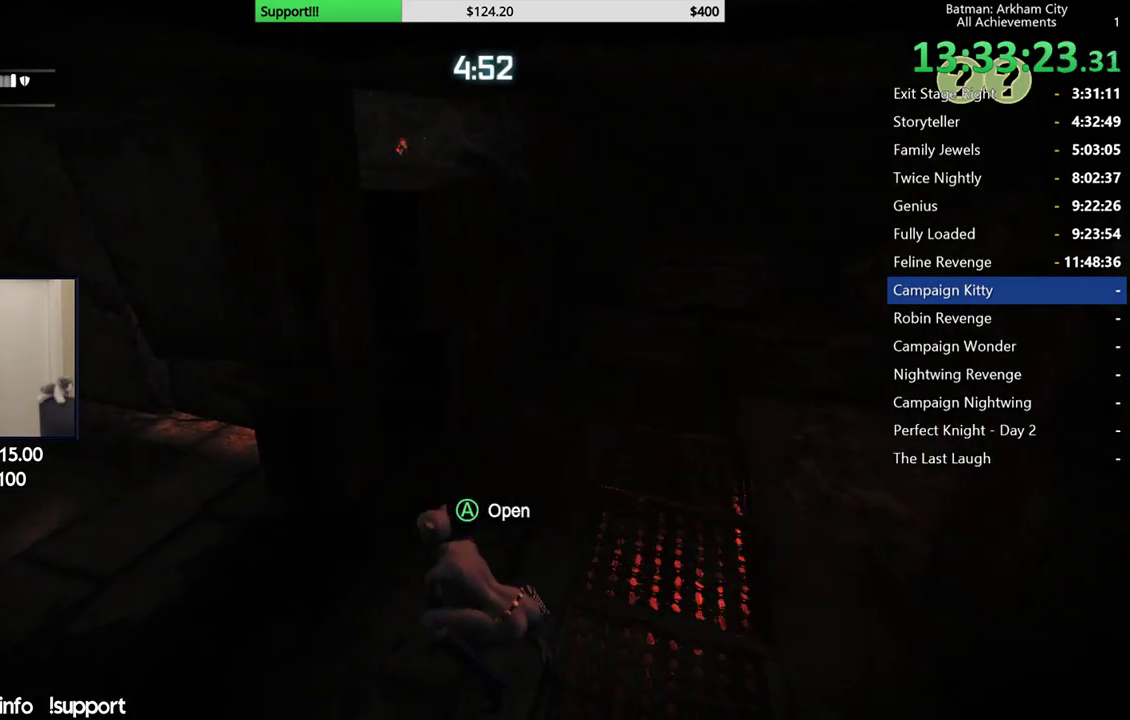
Gameplay with a controller (Xbox layout); each line is a JSON object with the inputs held at the frame after it. "events" lists button and stick changes between this image and that frame as [ms after this image, input, new state], when the widget could be followed in between. Not read: R2.
{"buttons": [], "left_stick": "down-right", "right_stick": "up-right"}
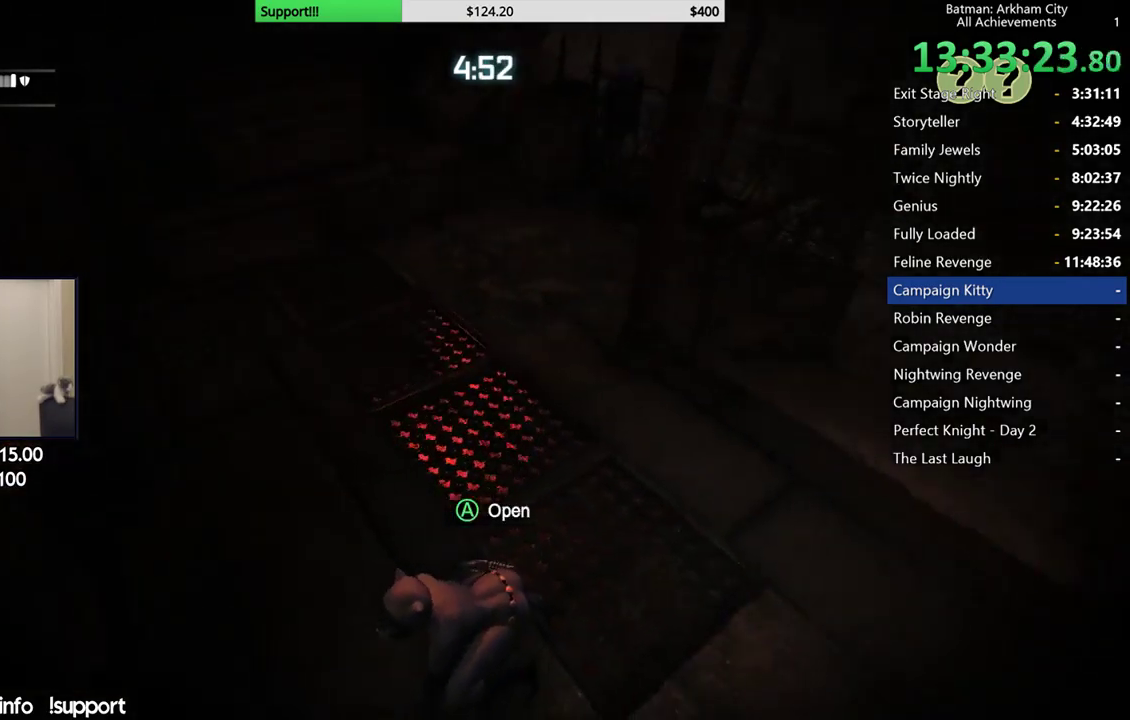
{"buttons": [], "left_stick": "up-right", "right_stick": "center", "events": [[150, "left_stick", "right"], [150, "right_stick", "center"], [300, "left_stick", "up-right"]]}
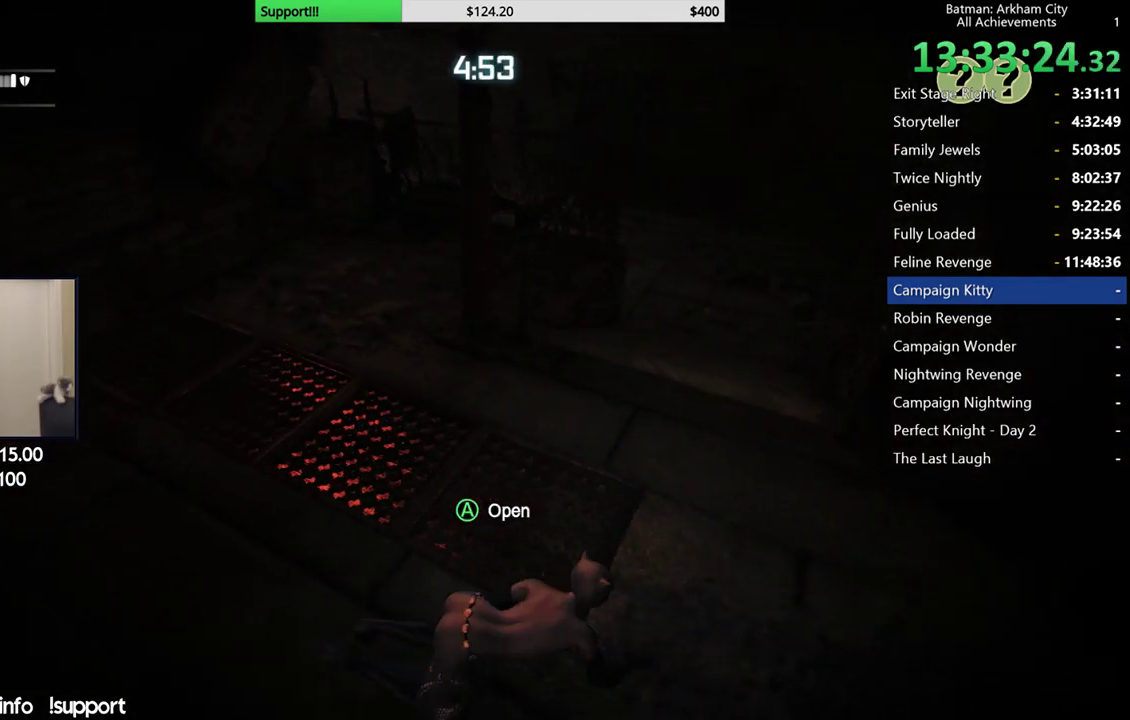
{"buttons": [], "left_stick": "up-right", "right_stick": "center", "events": [[117, "right_stick", "up"], [250, "right_stick", "center"]]}
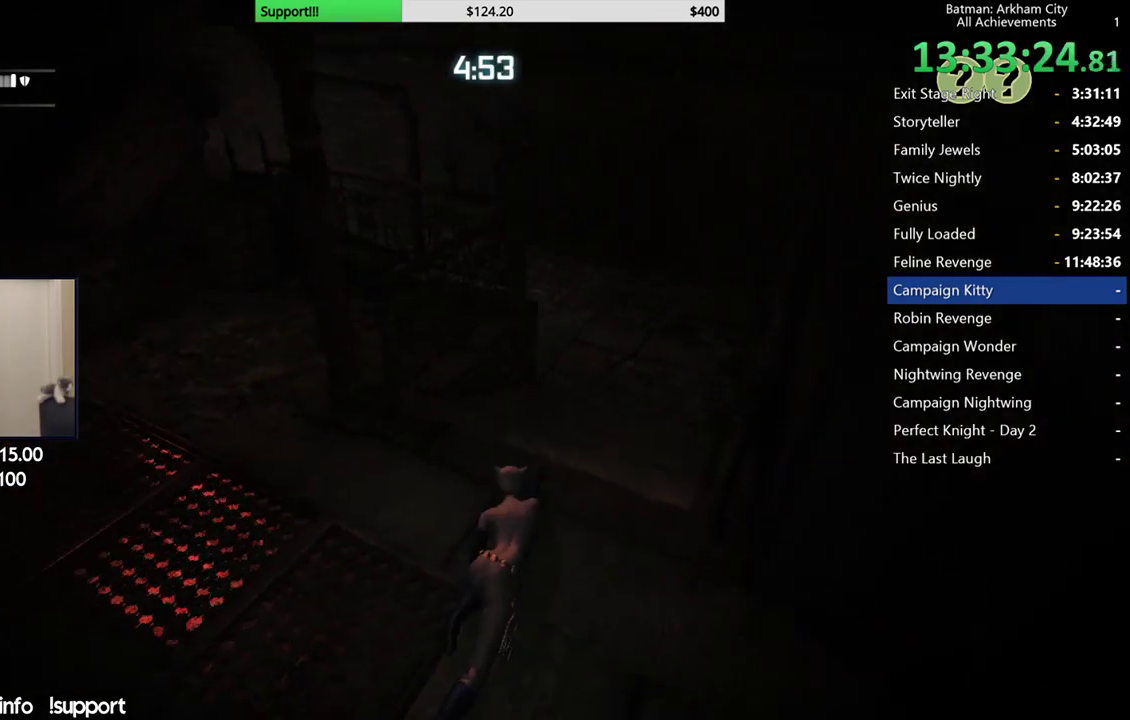
{"buttons": [], "left_stick": "up-right", "right_stick": "up-left"}
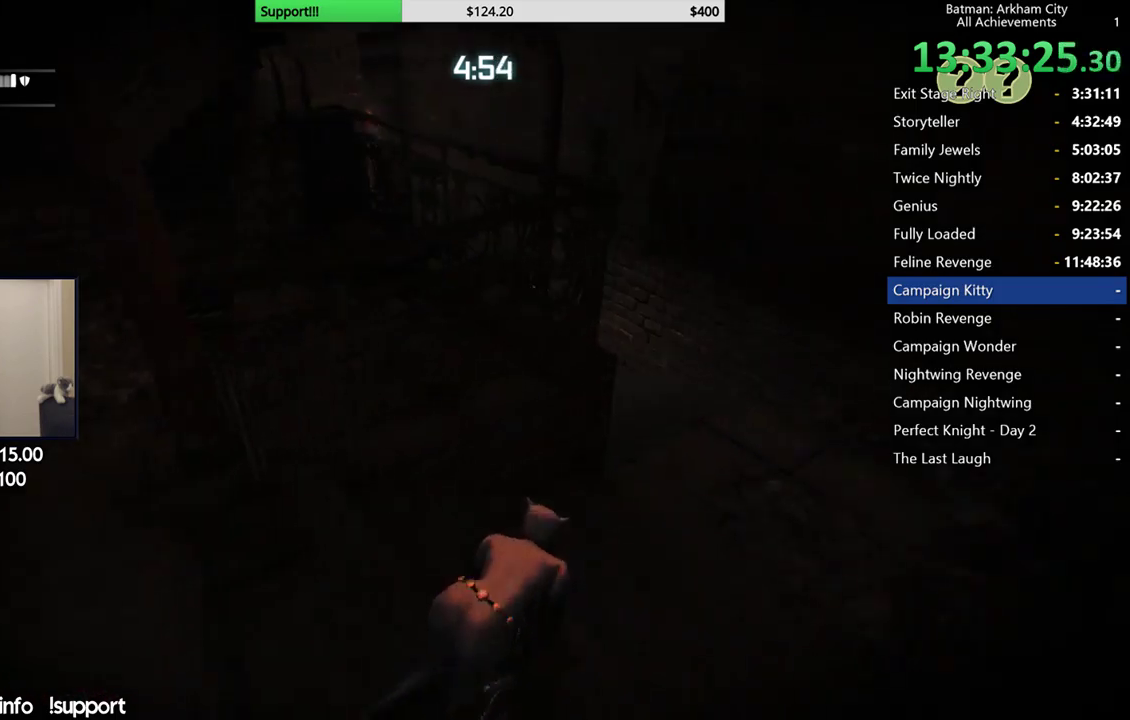
{"buttons": [], "left_stick": "up-right", "right_stick": "left"}
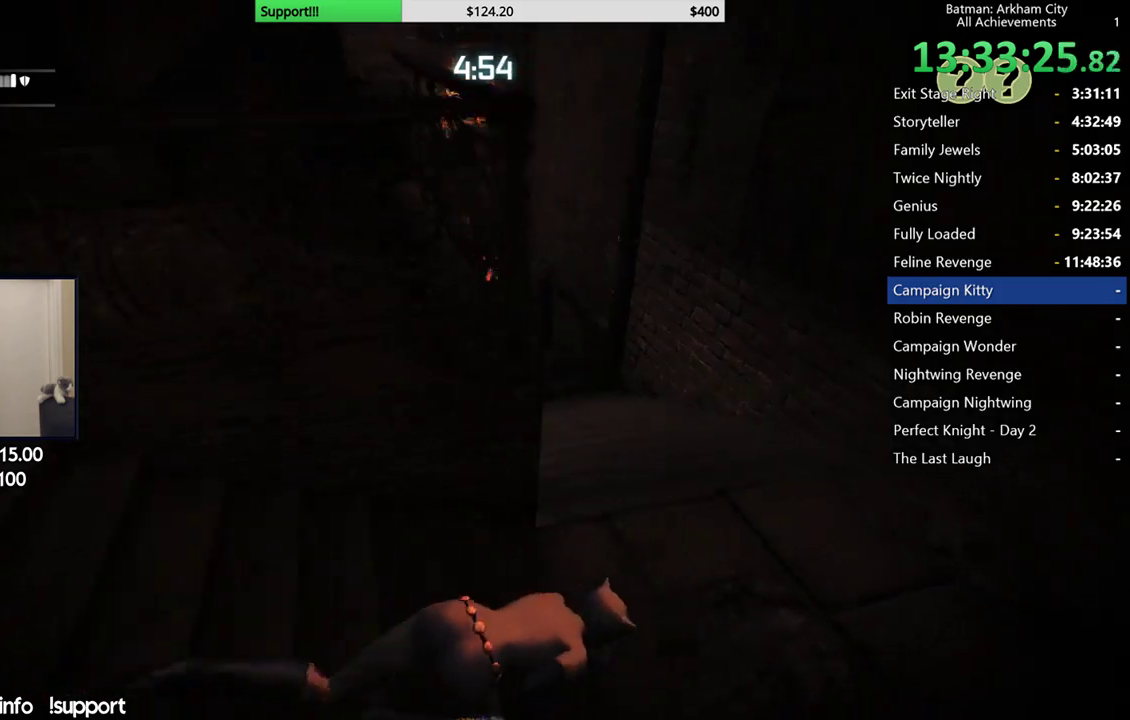
{"buttons": [], "left_stick": "up-right", "right_stick": "center", "events": [[150, "right_stick", "up-left"], [433, "right_stick", "center"]]}
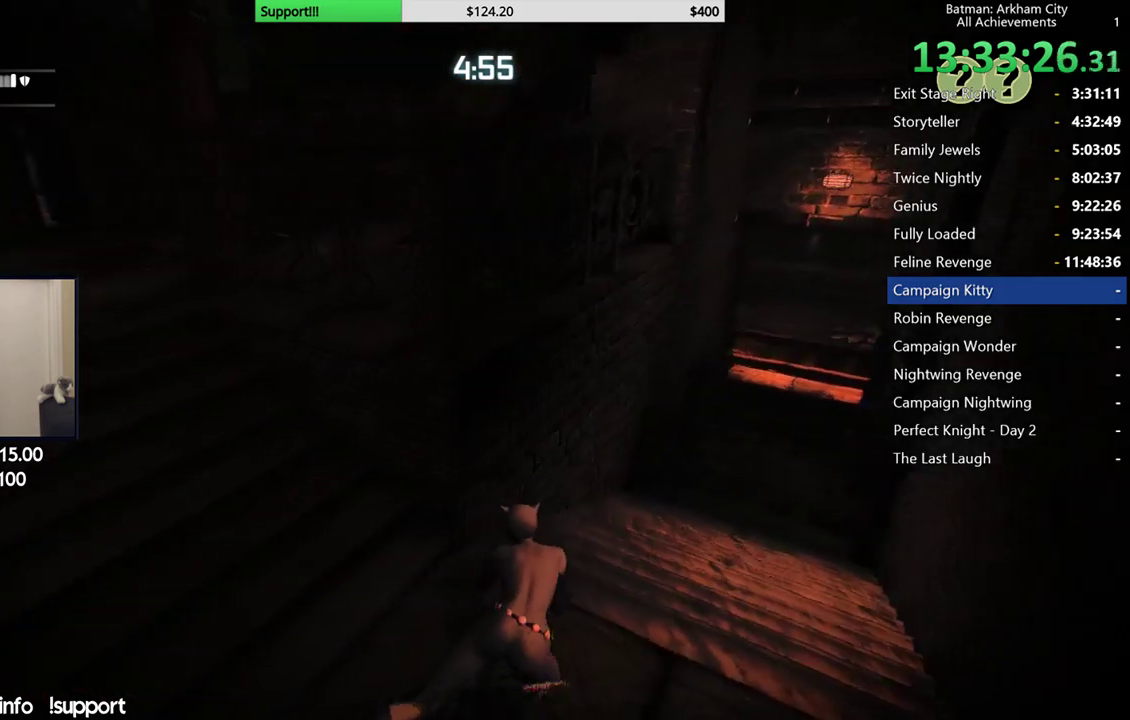
{"buttons": [], "left_stick": "up-right", "right_stick": "up-left"}
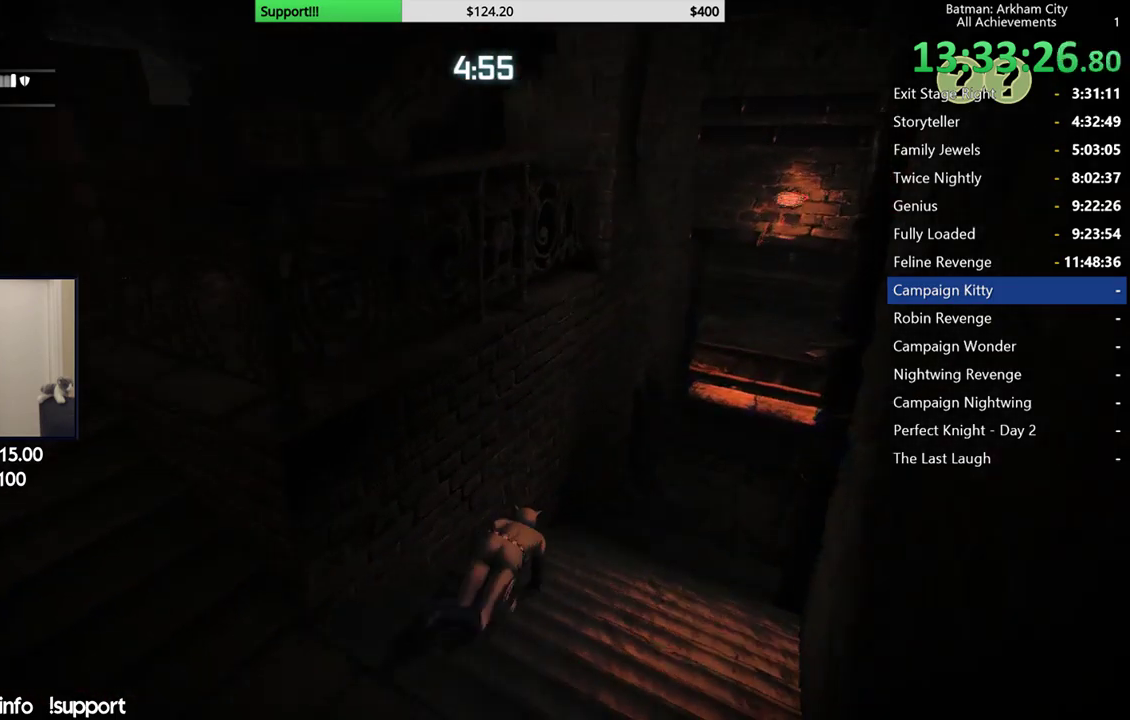
{"buttons": [], "left_stick": "up-right", "right_stick": "left"}
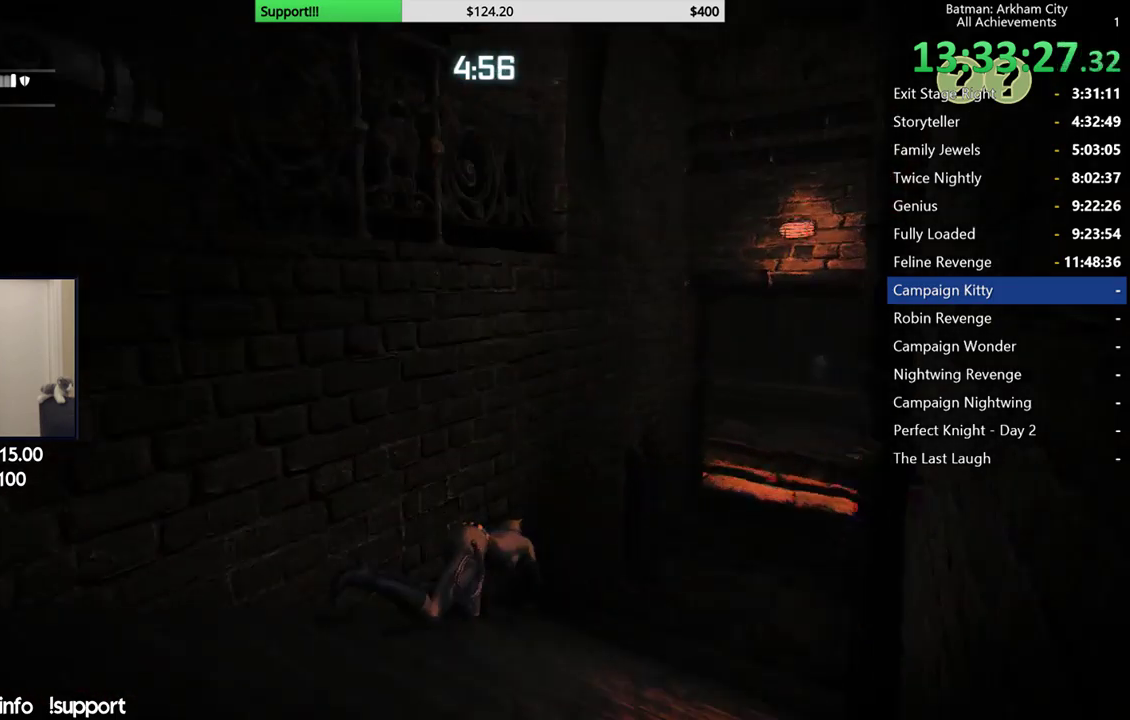
{"buttons": [], "left_stick": "up-right", "right_stick": "left"}
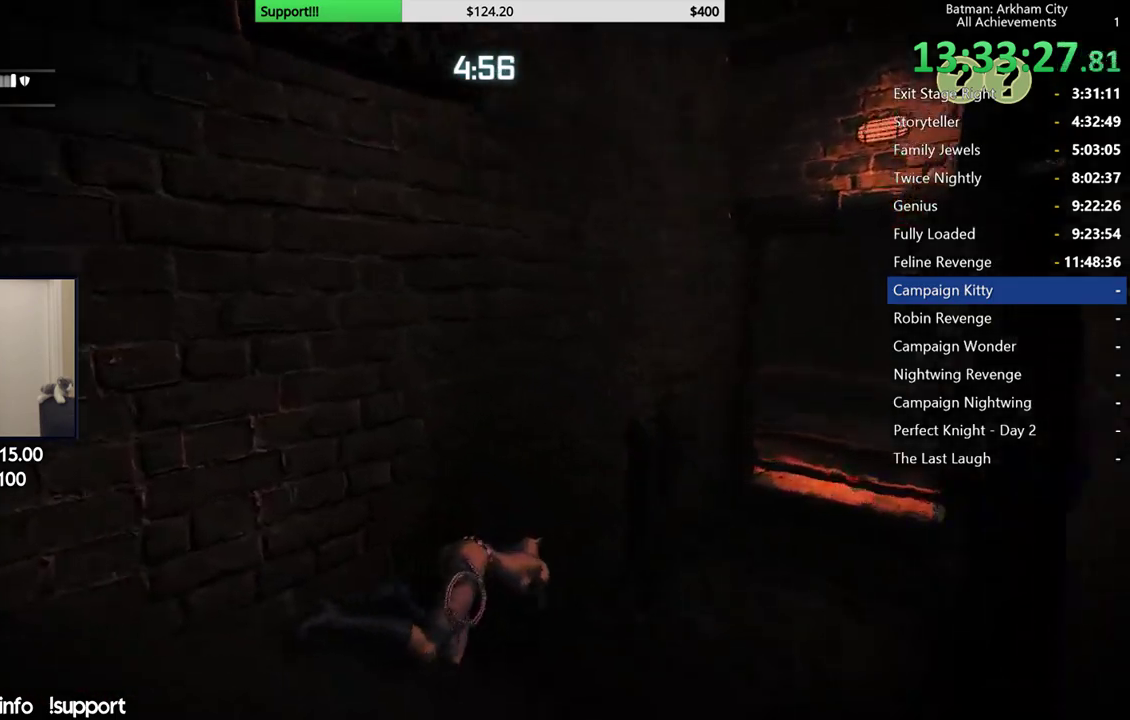
{"buttons": [], "left_stick": "up-right", "right_stick": "left"}
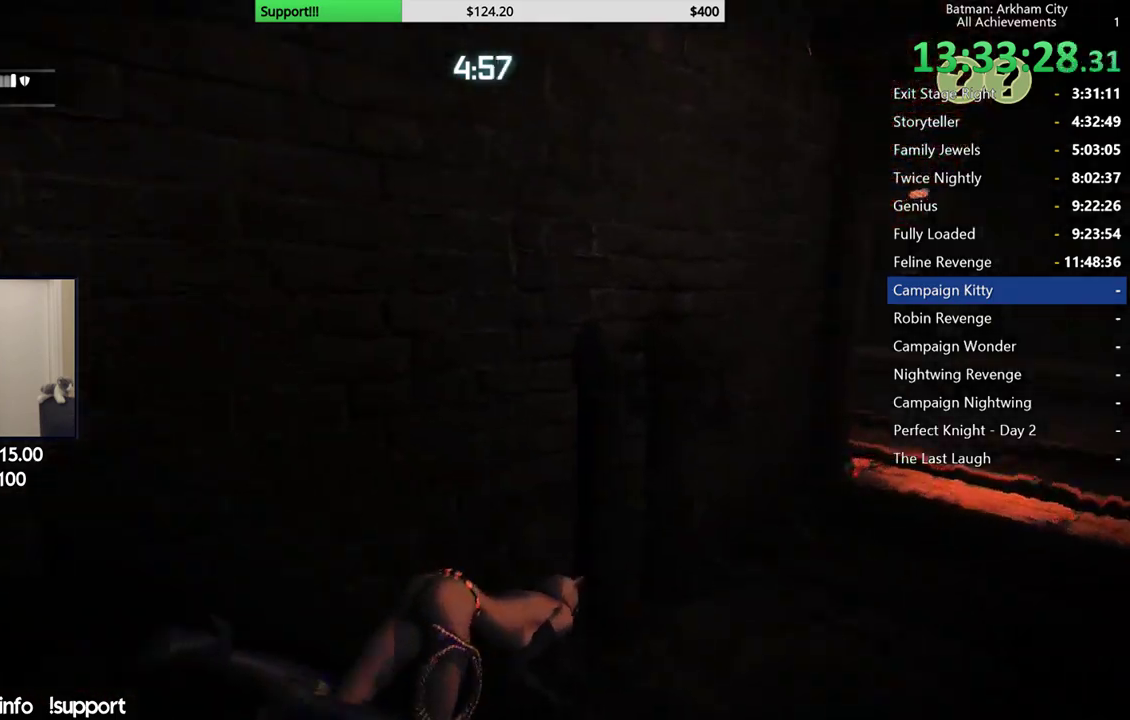
{"buttons": [], "left_stick": "up-right", "right_stick": "left"}
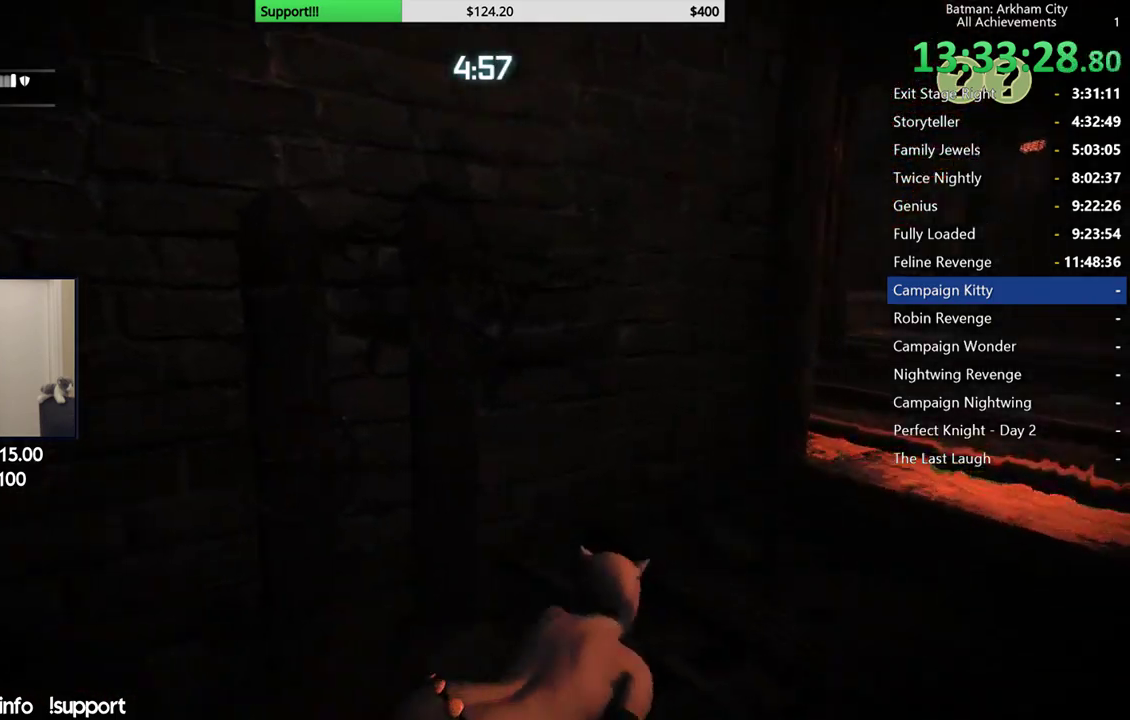
{"buttons": [], "left_stick": "up-right", "right_stick": "left", "events": [[317, "right_stick", "center"], [483, "right_stick", "left"]]}
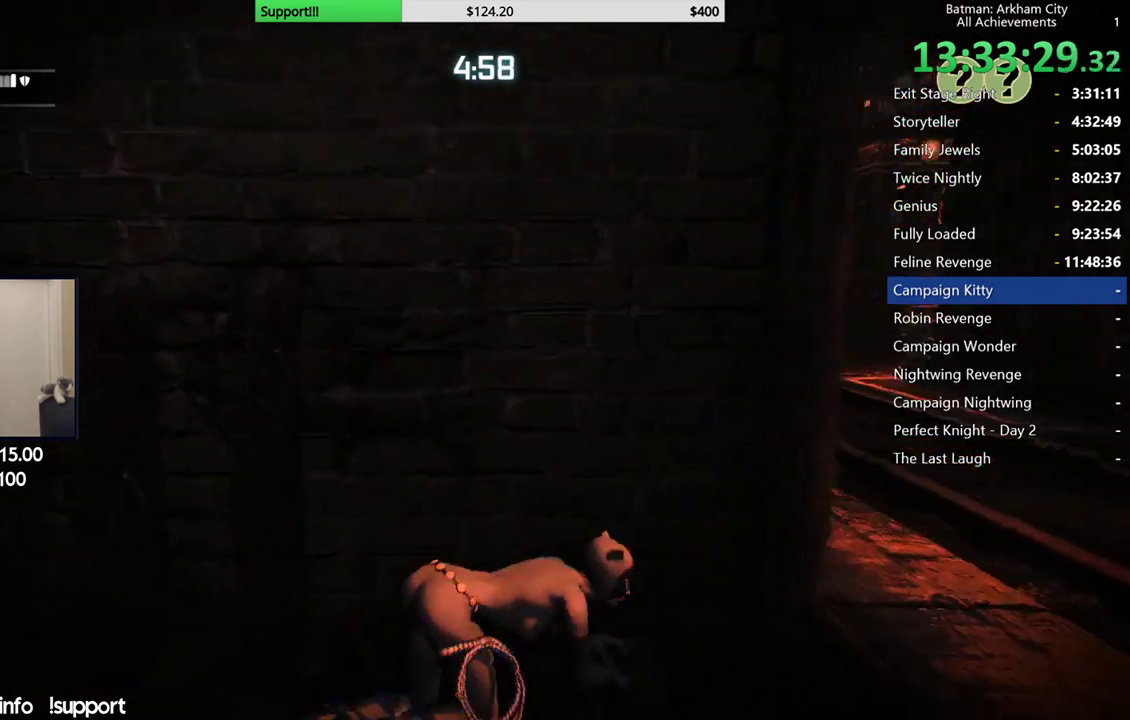
{"buttons": [], "left_stick": "center", "right_stick": "left", "events": [[100, "right_stick", "up-left"], [233, "left_stick", "center"], [300, "right_stick", "left"]]}
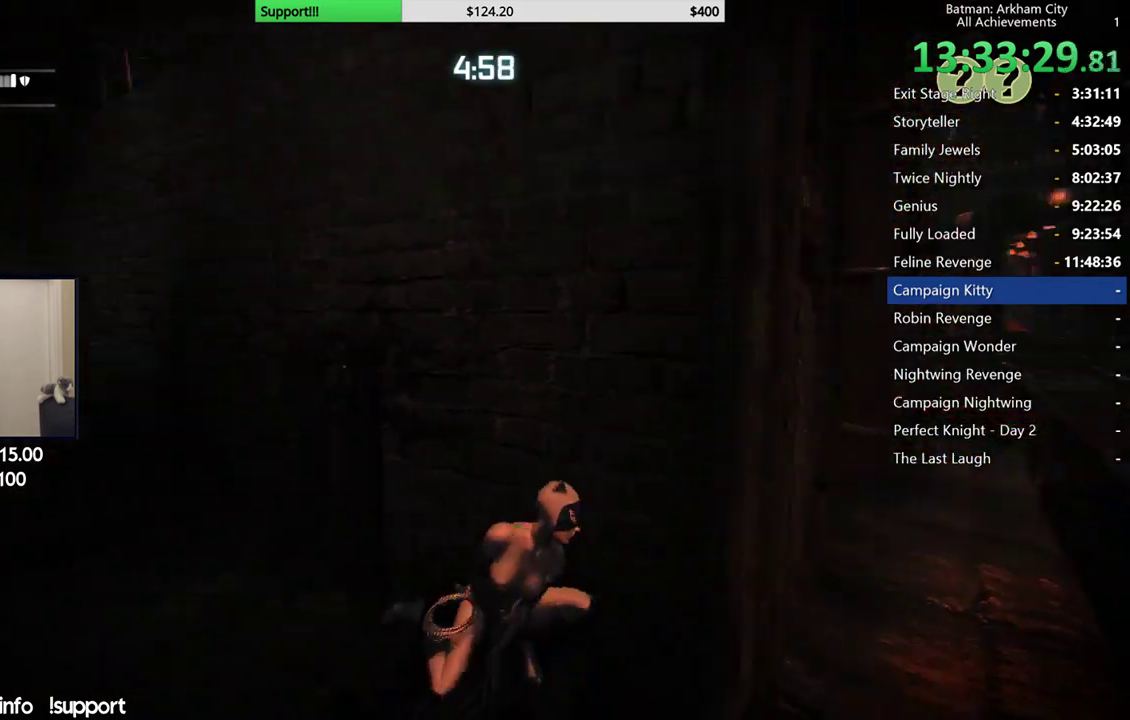
{"buttons": [], "left_stick": "center", "right_stick": "center", "events": [[83, "right_stick", "center"], [217, "right_stick", "right"], [400, "right_stick", "center"]]}
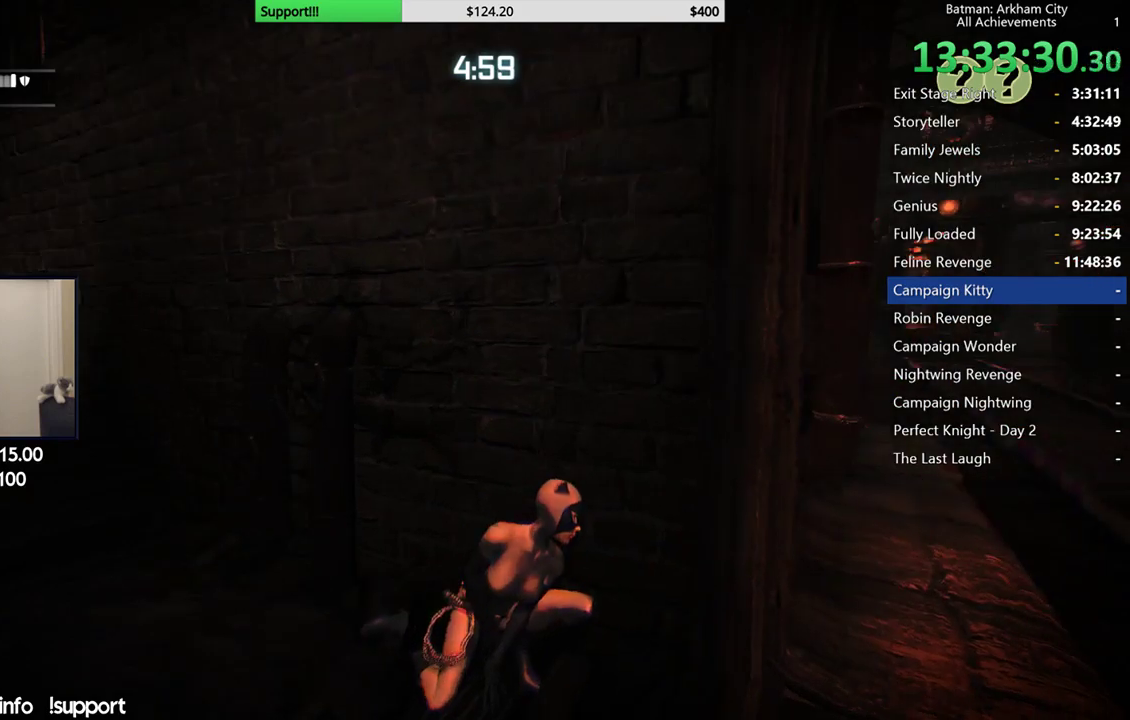
{"buttons": [], "left_stick": "center", "right_stick": "right", "events": [[450, "right_stick", "right"]]}
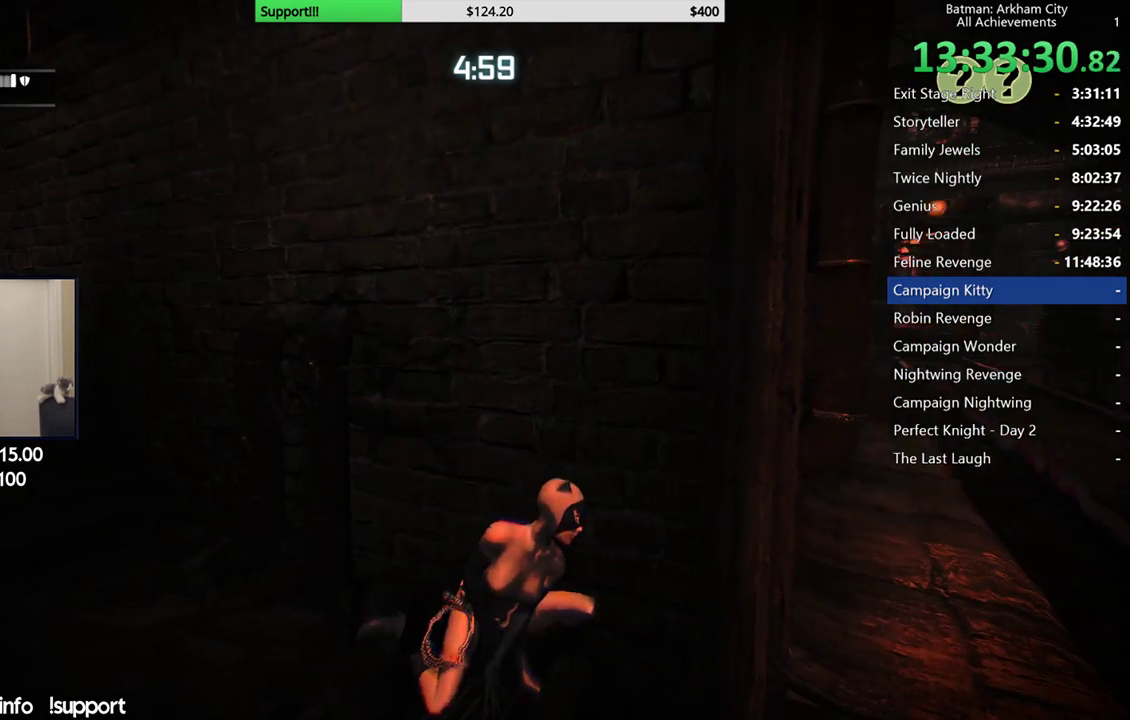
{"buttons": [], "left_stick": "center", "right_stick": "center", "events": [[183, "right_stick", "center"]]}
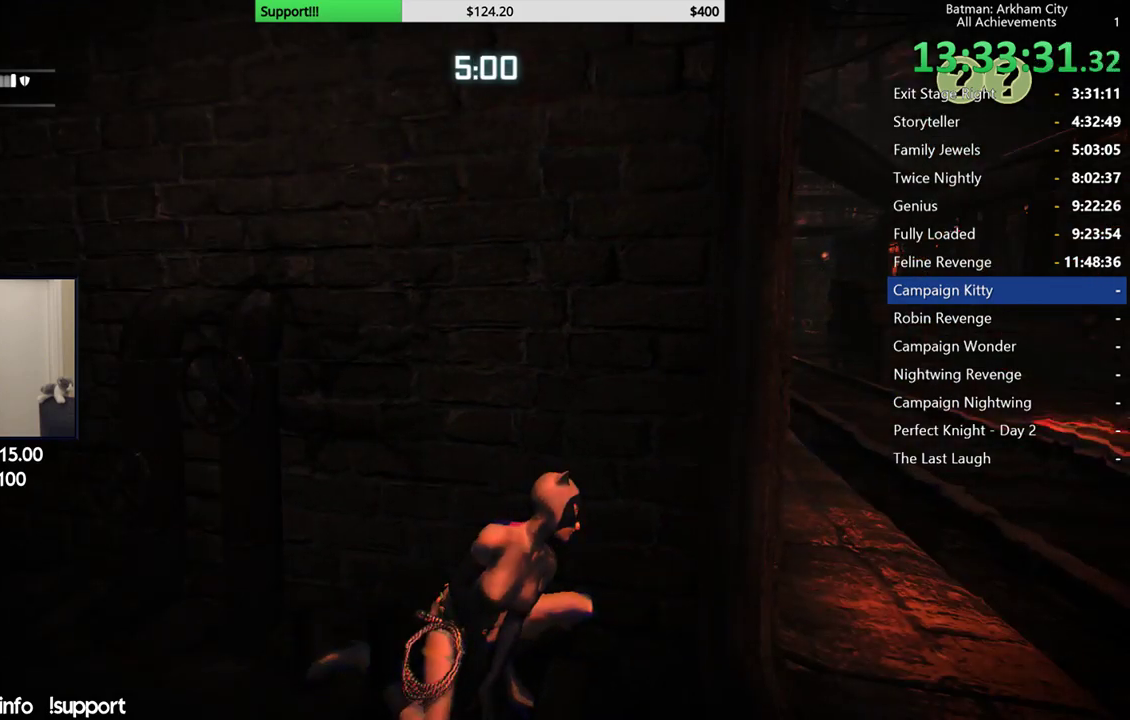
{"buttons": [], "left_stick": "center", "right_stick": "center"}
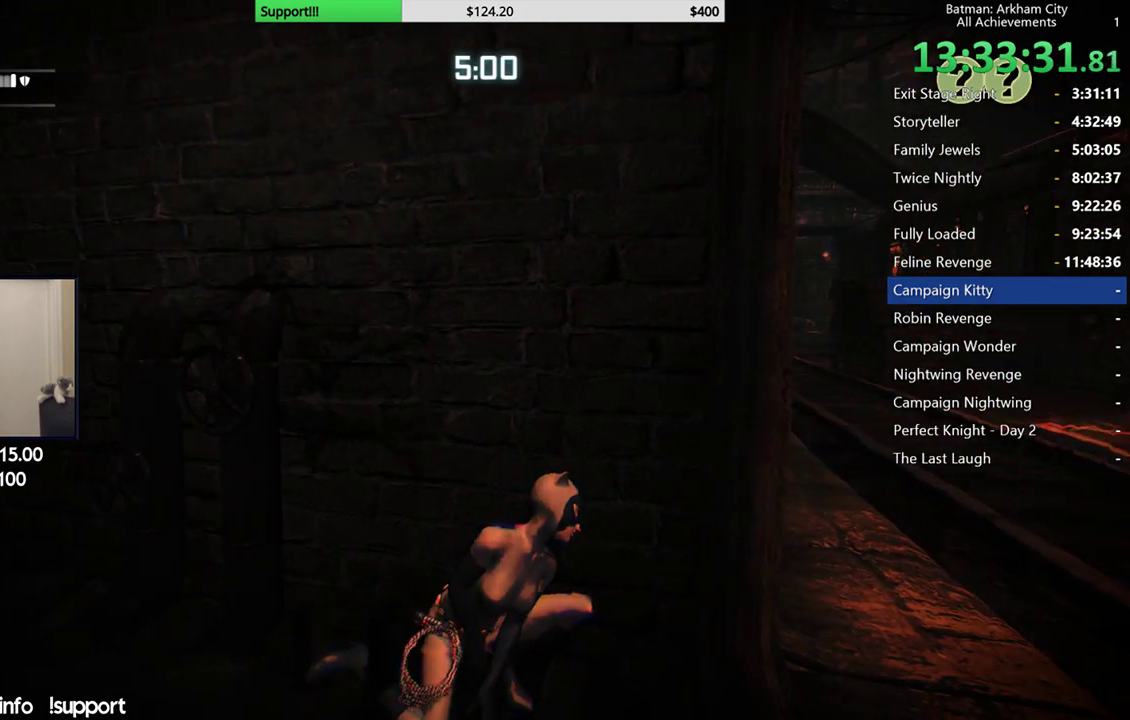
{"buttons": [], "left_stick": "center", "right_stick": "center"}
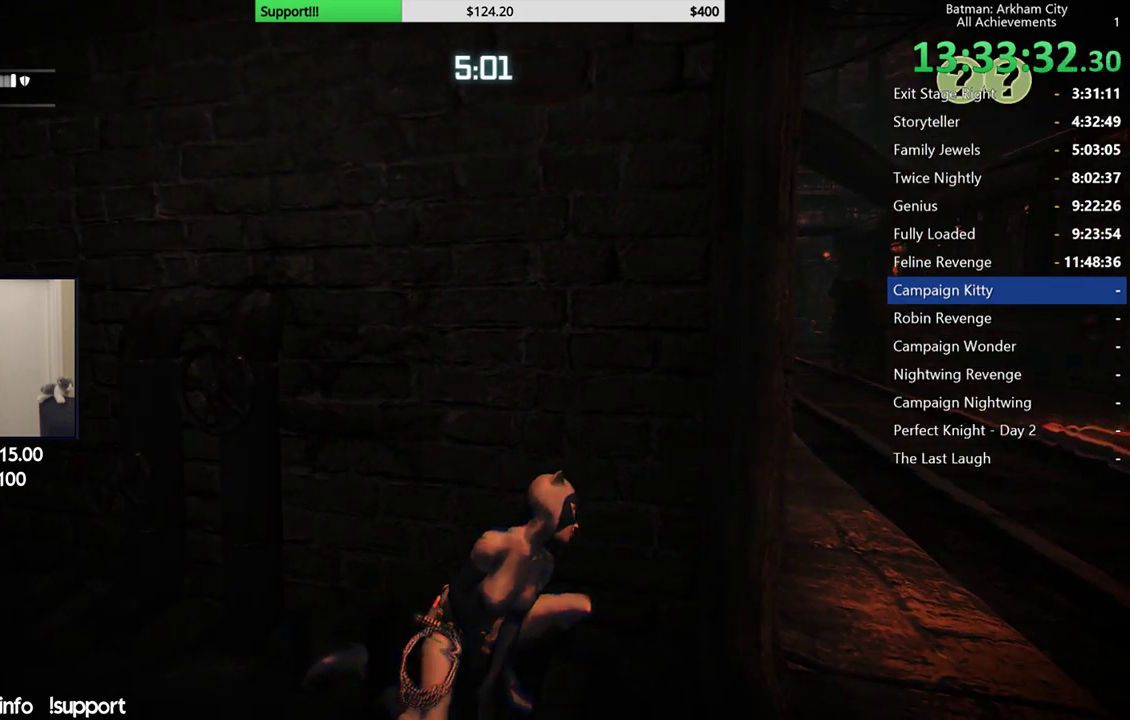
{"buttons": [], "left_stick": "center", "right_stick": "center"}
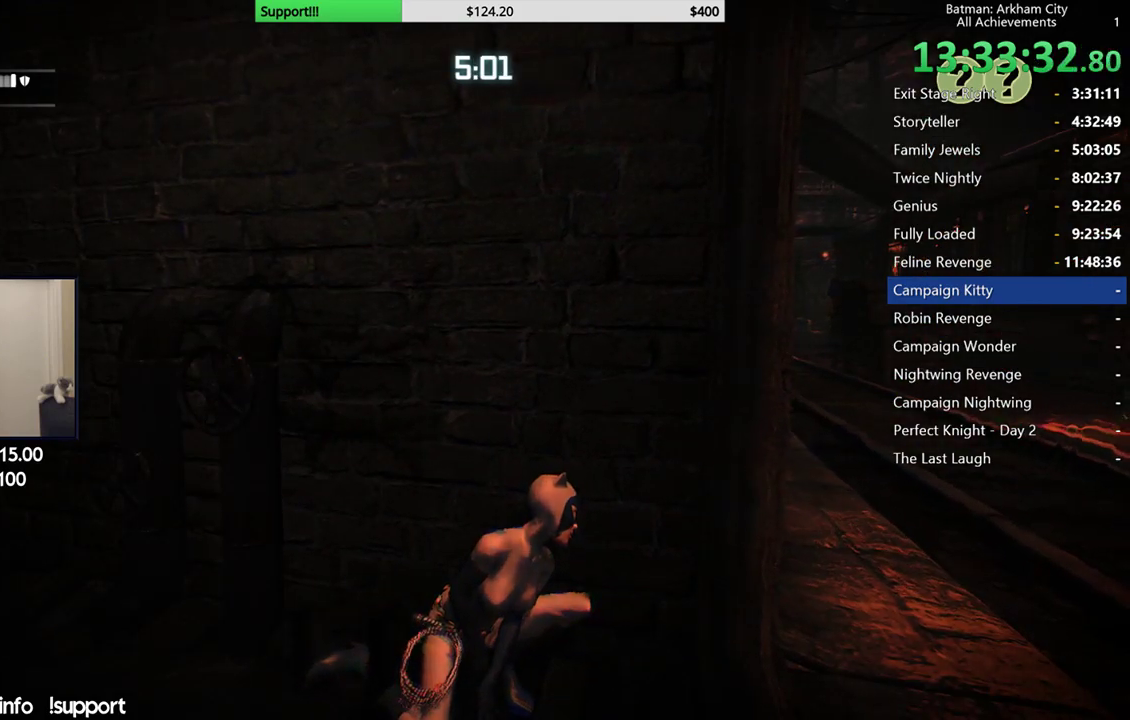
{"buttons": [], "left_stick": "center", "right_stick": "center"}
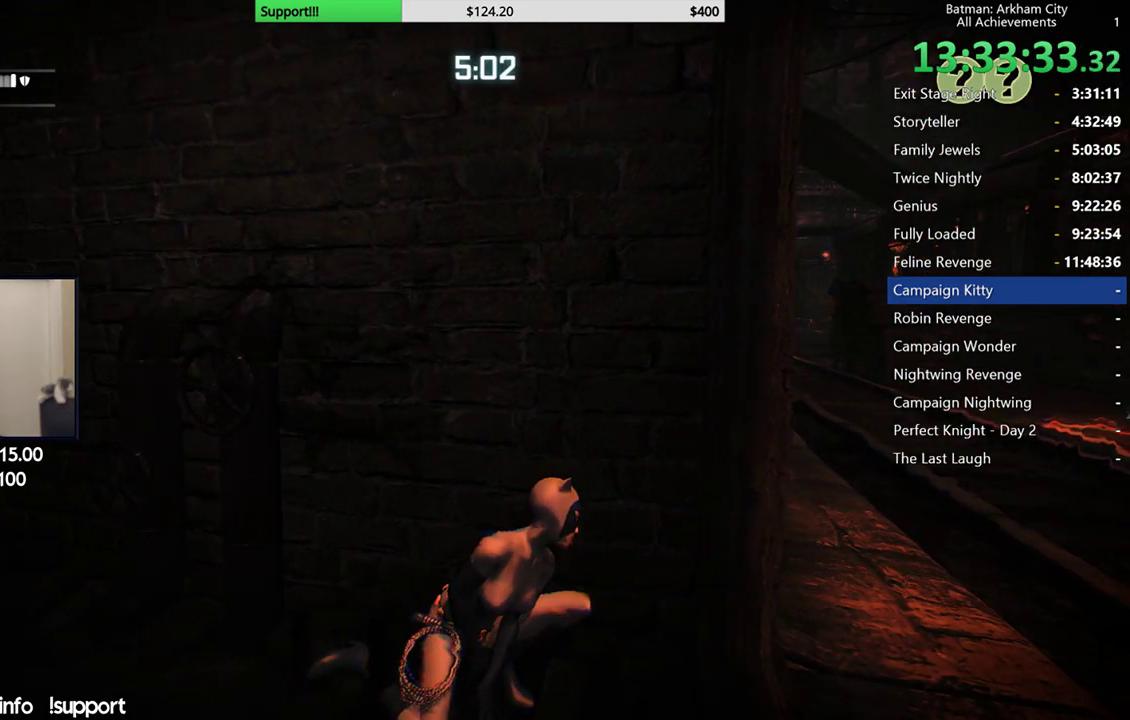
{"buttons": [], "left_stick": "center", "right_stick": "right", "events": [[417, "right_stick", "right"]]}
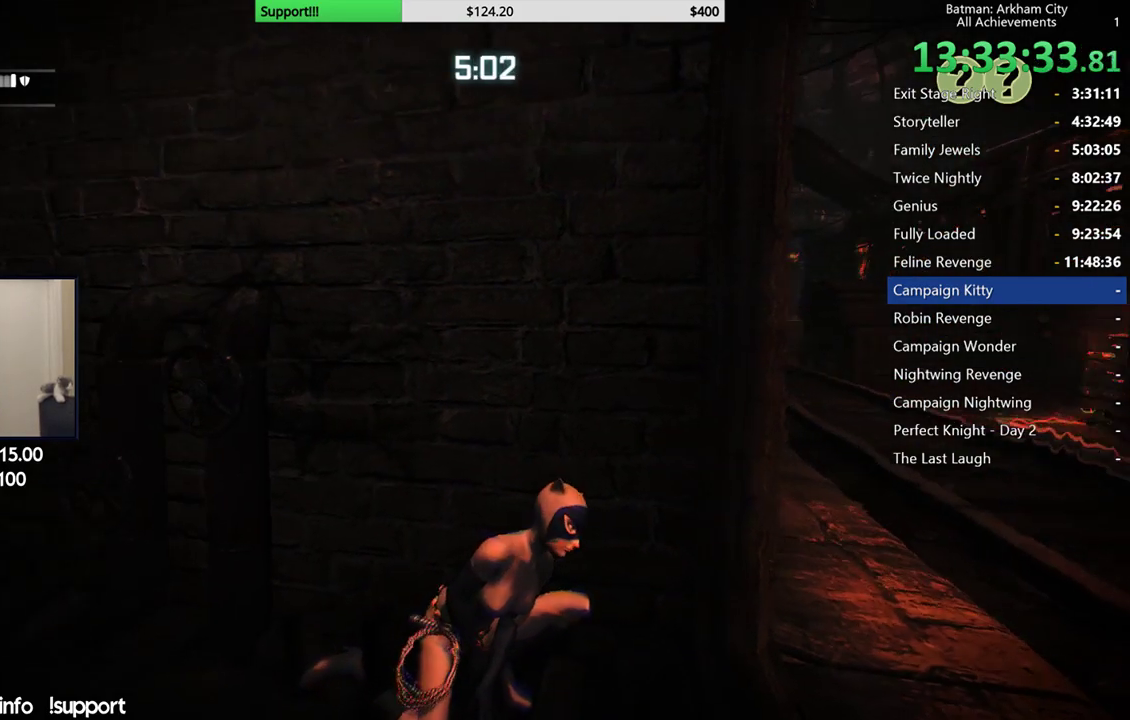
{"buttons": [], "left_stick": "center", "right_stick": "center", "events": [[183, "right_stick", "center"]]}
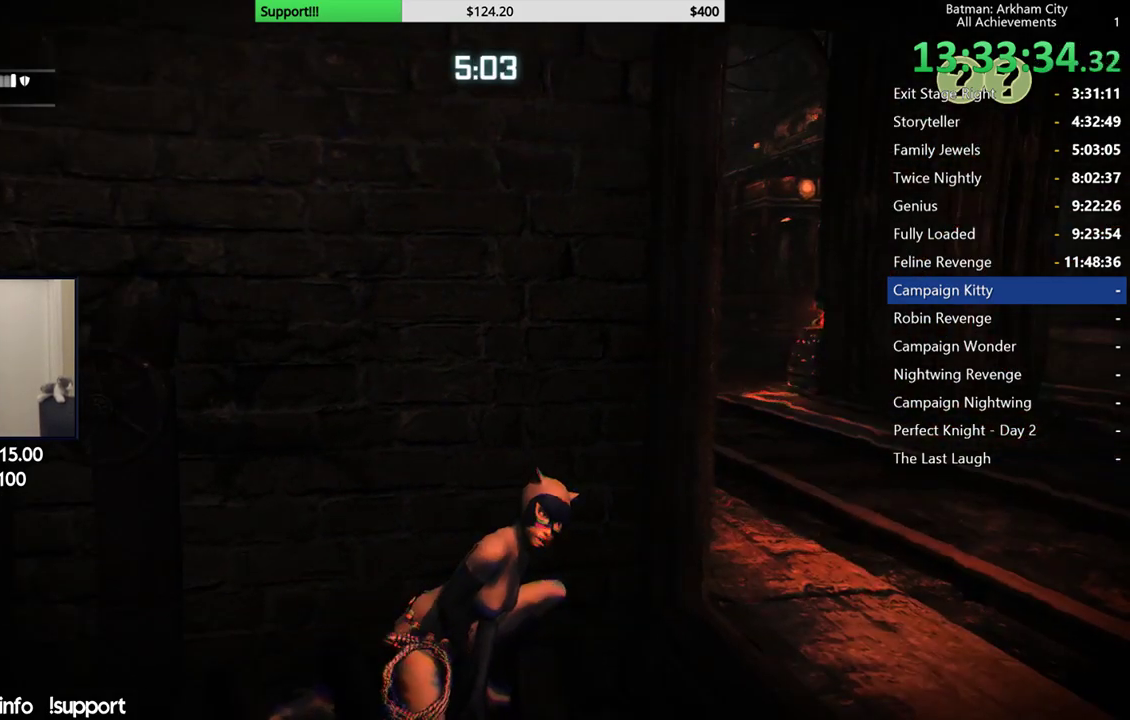
{"buttons": [], "left_stick": "center", "right_stick": "center", "events": [[117, "right_stick", "left"], [400, "right_stick", "center"]]}
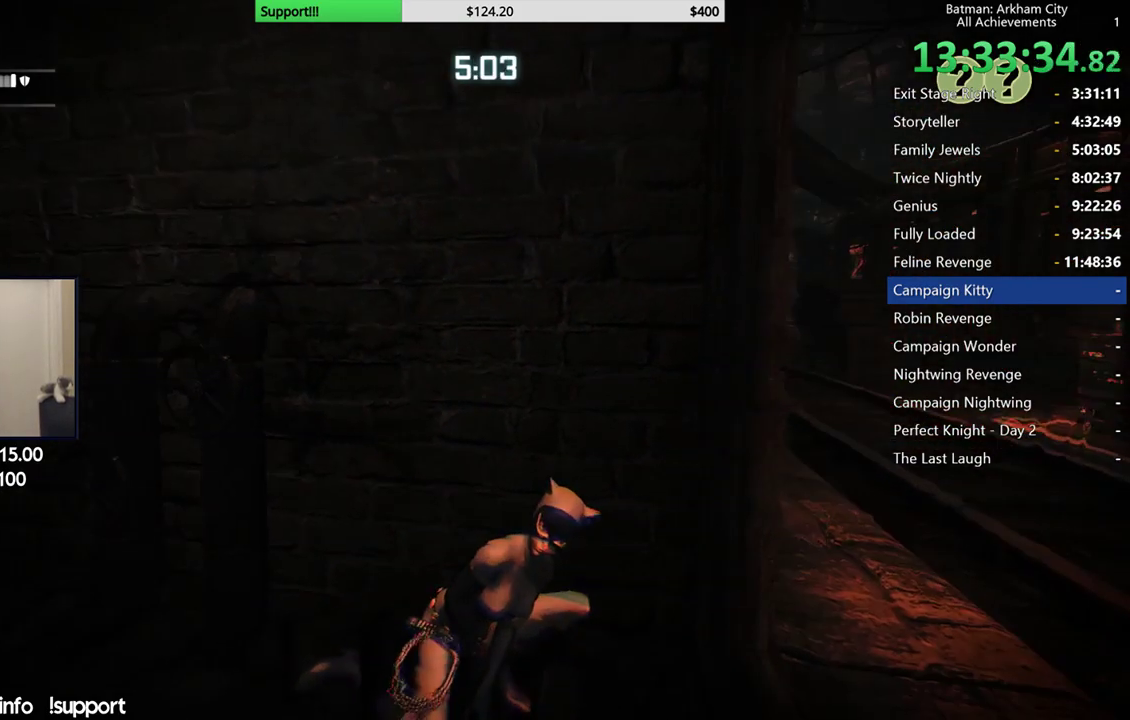
{"buttons": [], "left_stick": "center", "right_stick": "left", "events": [[317, "right_stick", "left"]]}
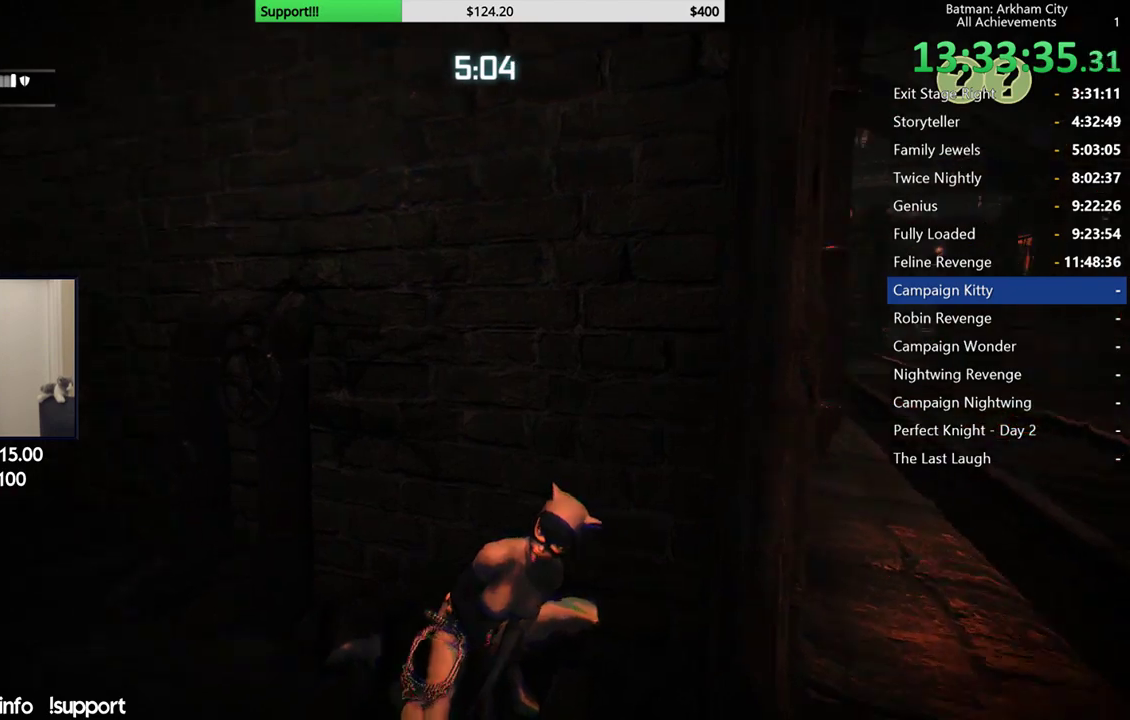
{"buttons": [], "left_stick": "center", "right_stick": "left", "events": [[83, "right_stick", "center"], [483, "right_stick", "left"]]}
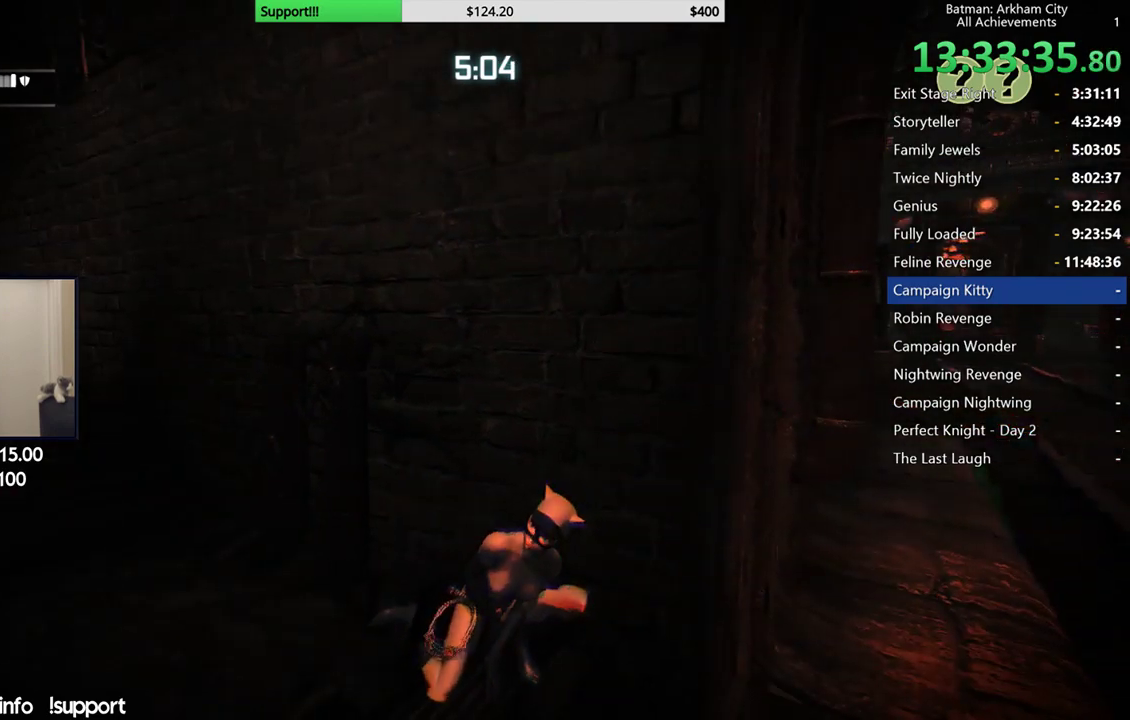
{"buttons": [], "left_stick": "center", "right_stick": "center", "events": [[150, "right_stick", "center"]]}
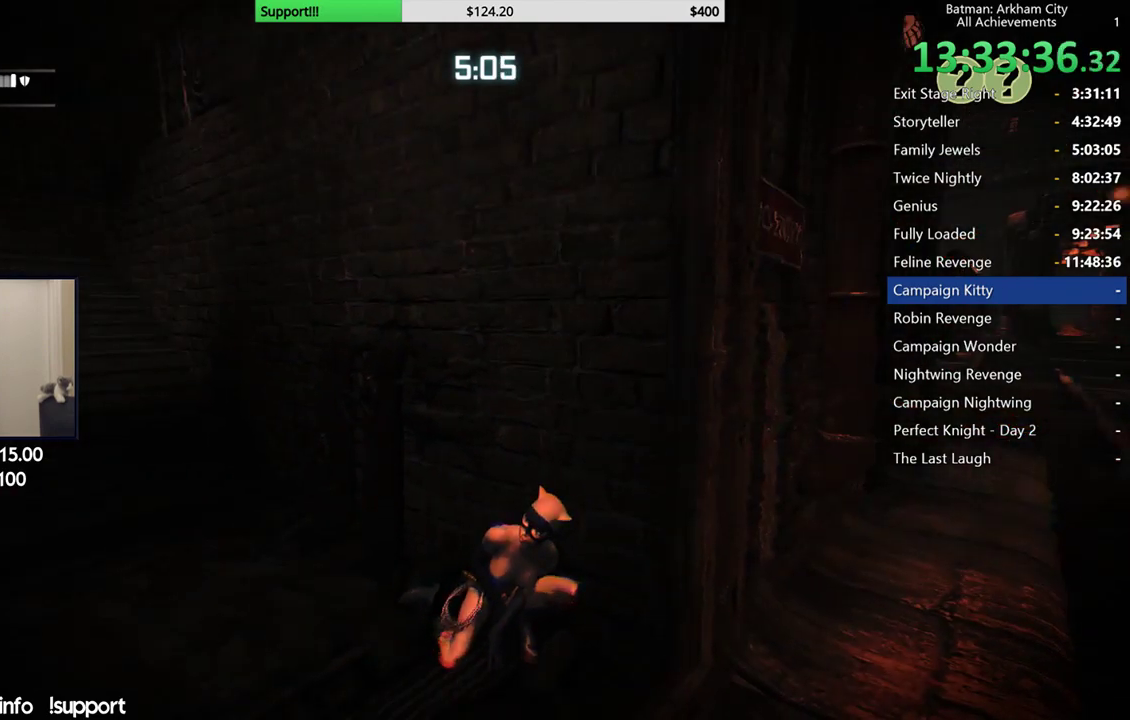
{"buttons": [], "left_stick": "center", "right_stick": "center", "events": [[250, "right_stick", "up"], [417, "right_stick", "center"]]}
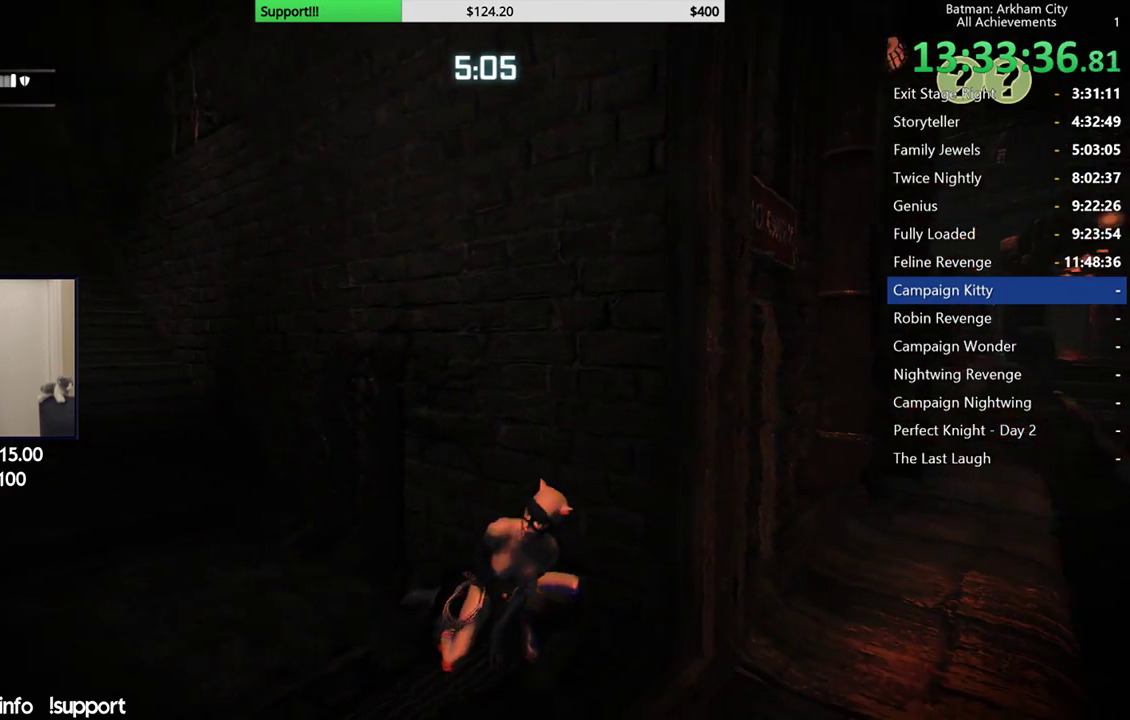
{"buttons": [], "left_stick": "center", "right_stick": "center"}
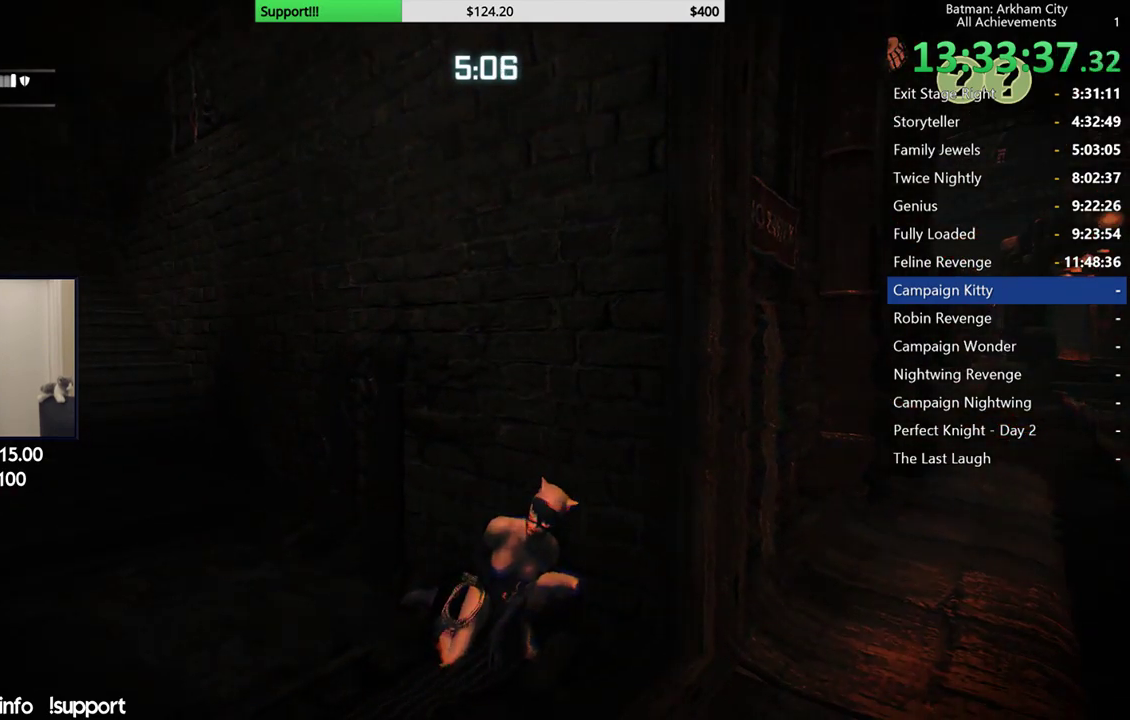
{"buttons": [], "left_stick": "center", "right_stick": "center", "events": [[183, "right_stick", "right"], [417, "right_stick", "center"]]}